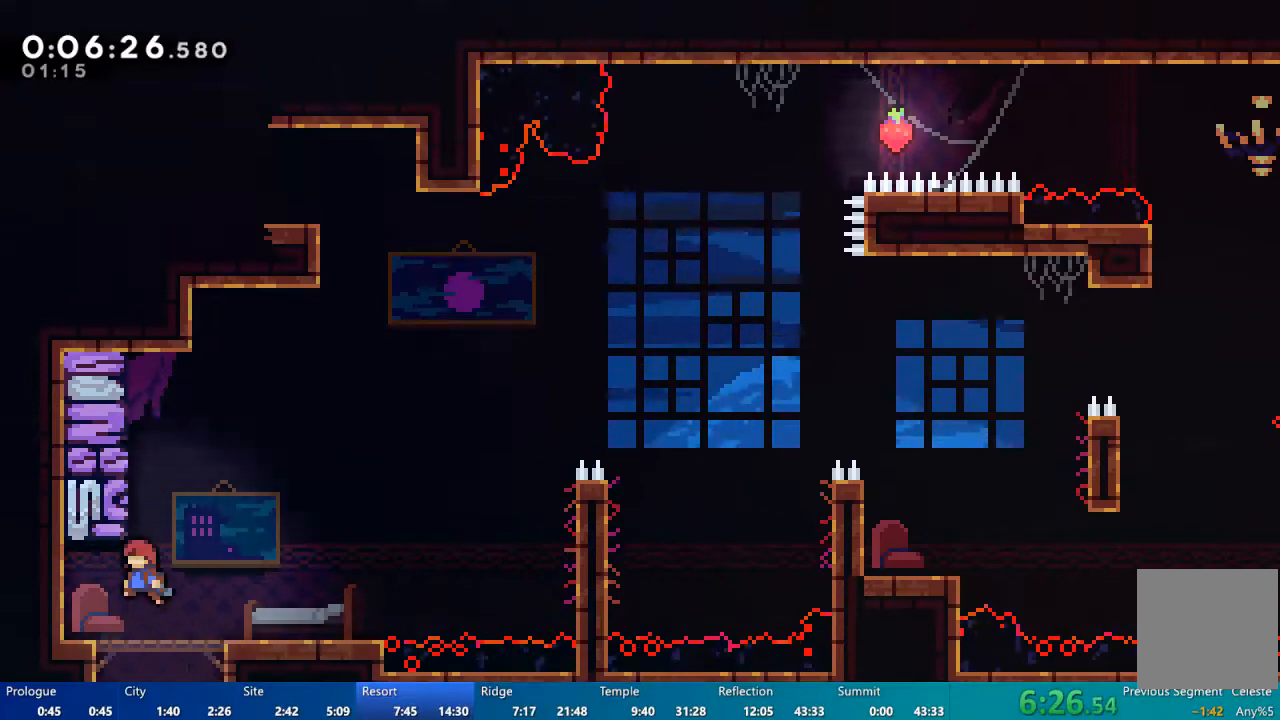
Gameplay with a controller (Xbox layout); each line is a JSON object with the inputs held at the frame after it. "events" lists button and stick changes between this image and that frame as [ms after this image, input, new state], when the widget could be followed in between.
{"buttons": ["A", "DPAD_UP", "DPAD_RIGHT"], "left_stick": "center", "right_stick": "center", "events": [[17, "DPAD_DOWN", "down"], [50, "DPAD_RIGHT", "down"], [50, "X", "down"], [117, "X", "up"], [183, "DPAD_DOWN", "up"], [283, "A", "down"], [450, "DPAD_UP", "down"]]}
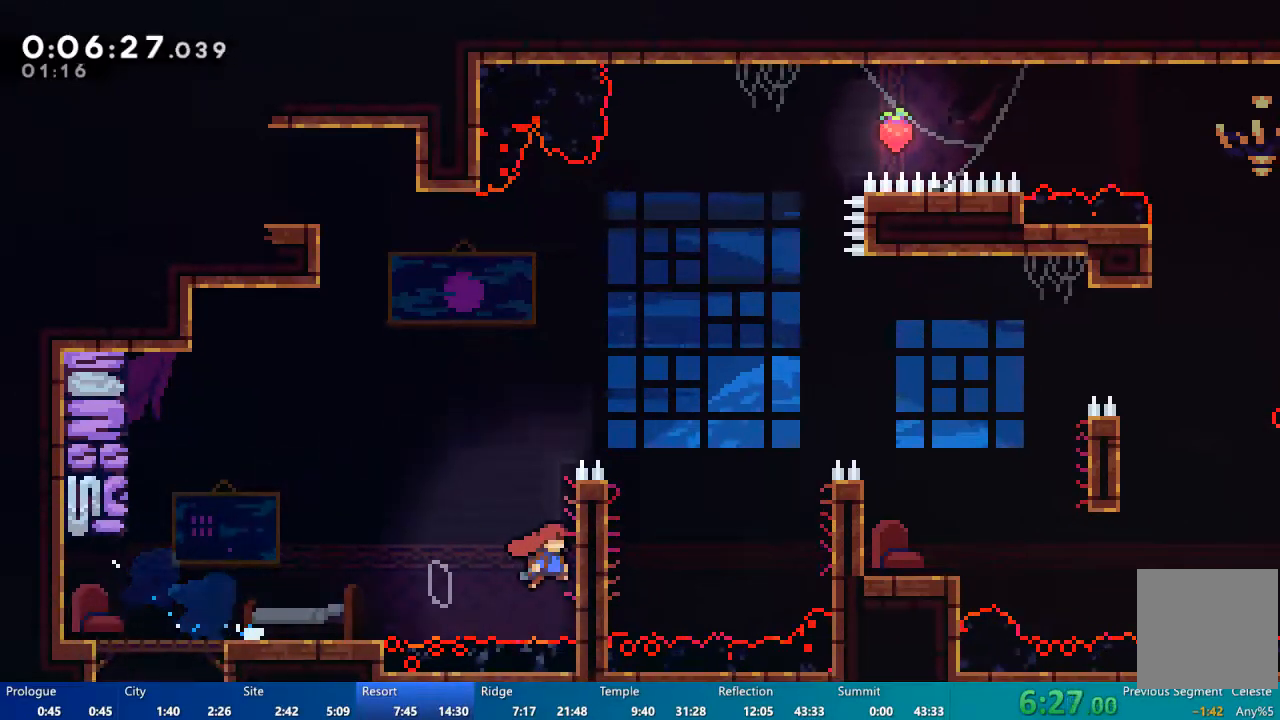
{"buttons": ["A", "R2", "DPAD_RIGHT"], "left_stick": "center", "right_stick": "center", "events": [[50, "A", "up"], [50, "R2", "down"], [150, "A", "down"], [283, "A", "up"], [383, "DPAD_UP", "up"], [417, "A", "down"]]}
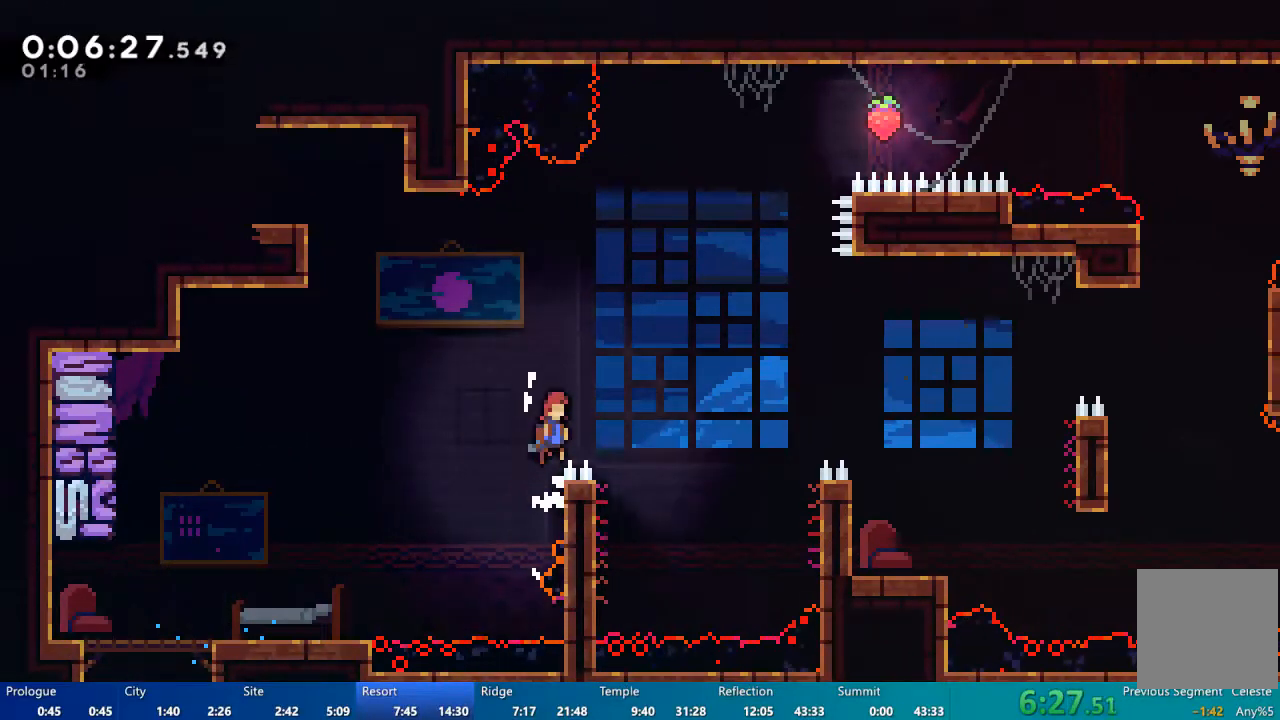
{"buttons": ["X", "DPAD_UP", "DPAD_RIGHT"], "left_stick": "center", "right_stick": "center", "events": [[17, "DPAD_UP", "down"], [50, "A", "up"], [150, "R2", "up"], [383, "X", "down"]]}
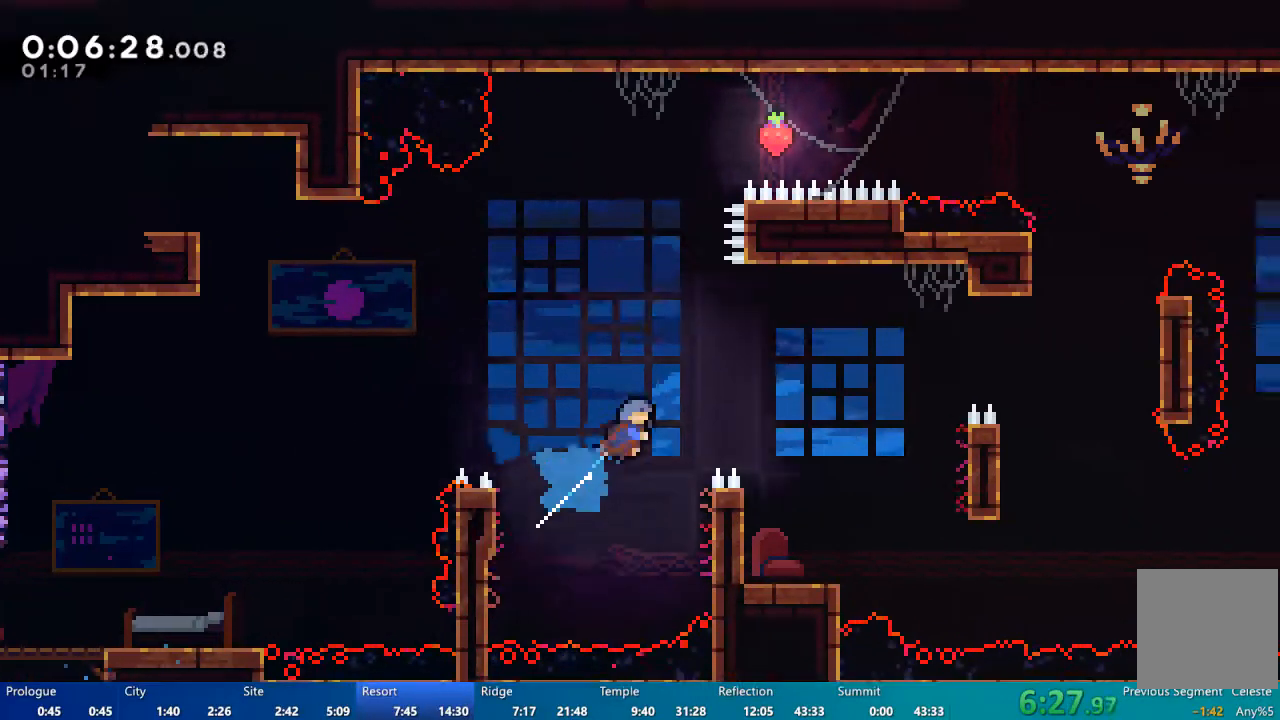
{"buttons": [], "left_stick": "center", "right_stick": "center", "events": [[150, "X", "up"], [217, "DPAD_UP", "up"], [317, "DPAD_RIGHT", "up"]]}
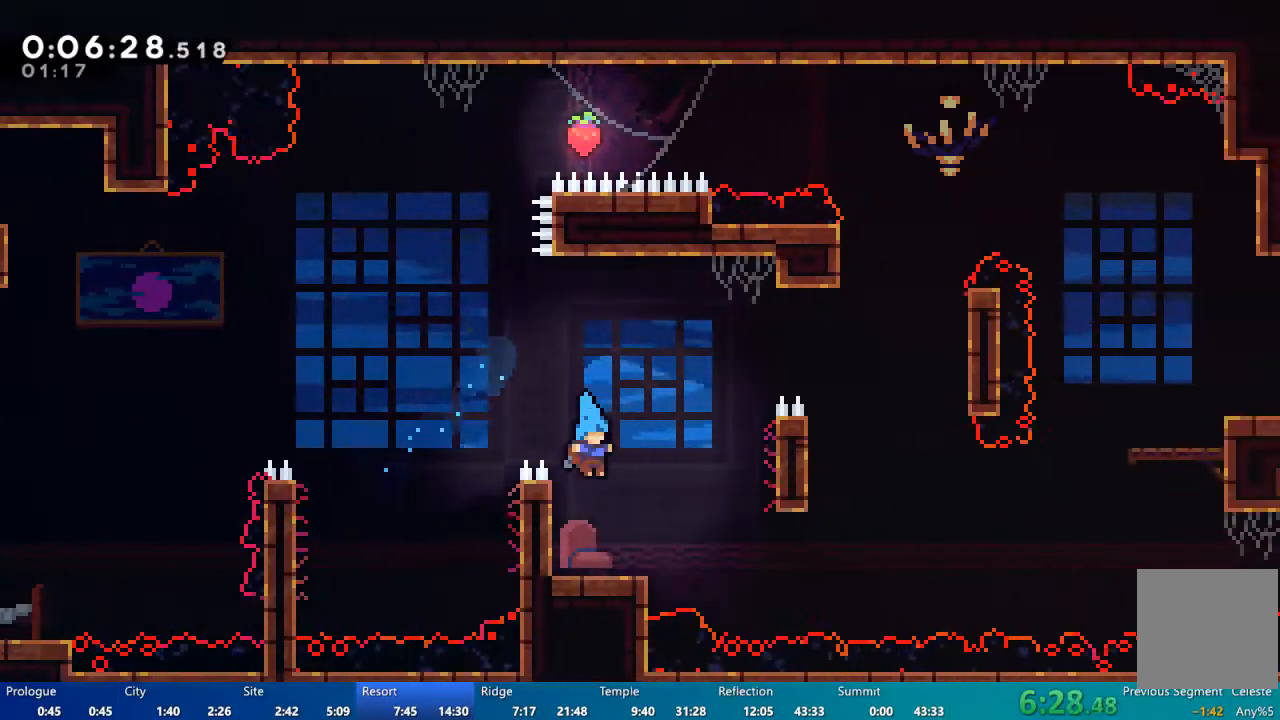
{"buttons": [], "left_stick": "center", "right_stick": "center", "events": [[83, "DPAD_LEFT", "down"], [250, "DPAD_LEFT", "up"], [317, "DPAD_RIGHT", "down"], [383, "DPAD_RIGHT", "up"]]}
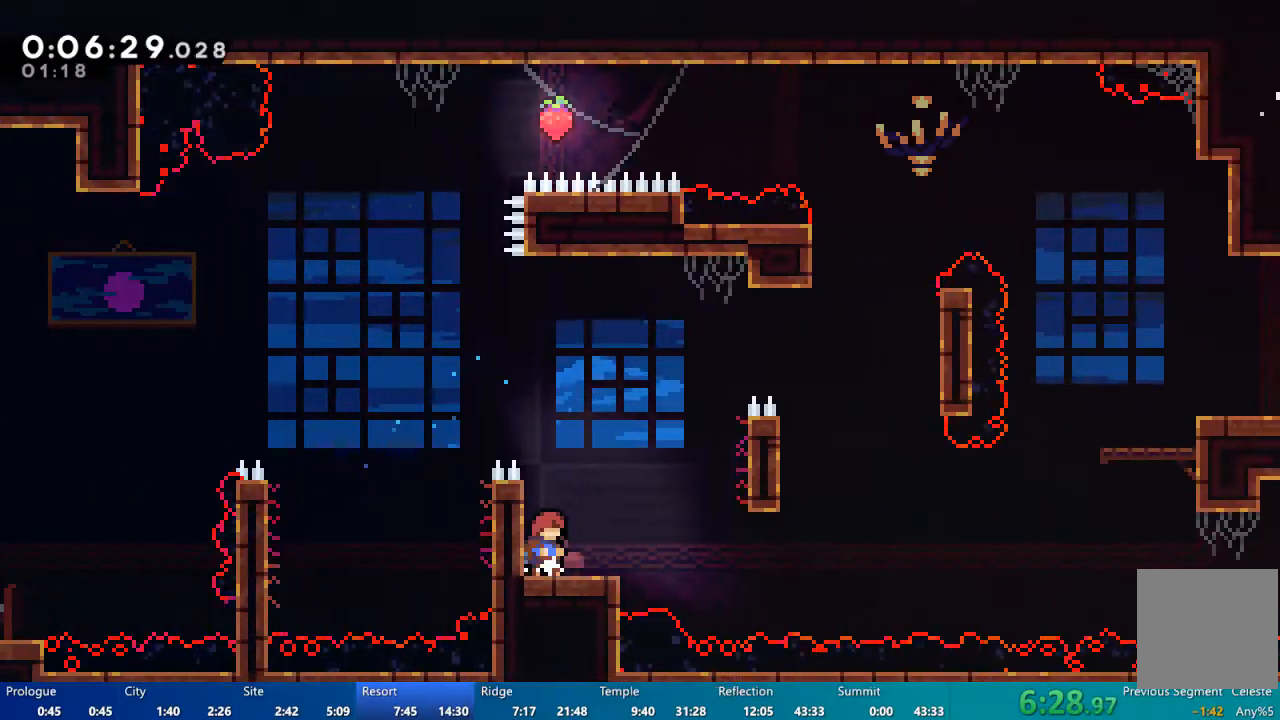
{"buttons": ["DPAD_UP", "DPAD_RIGHT"], "left_stick": "center", "right_stick": "center", "events": [[17, "DPAD_RIGHT", "down"], [50, "DPAD_DOWN", "down"], [83, "X", "down"], [150, "X", "up"], [283, "DPAD_DOWN", "up"], [317, "A", "down"], [450, "A", "up"], [450, "DPAD_UP", "down"]]}
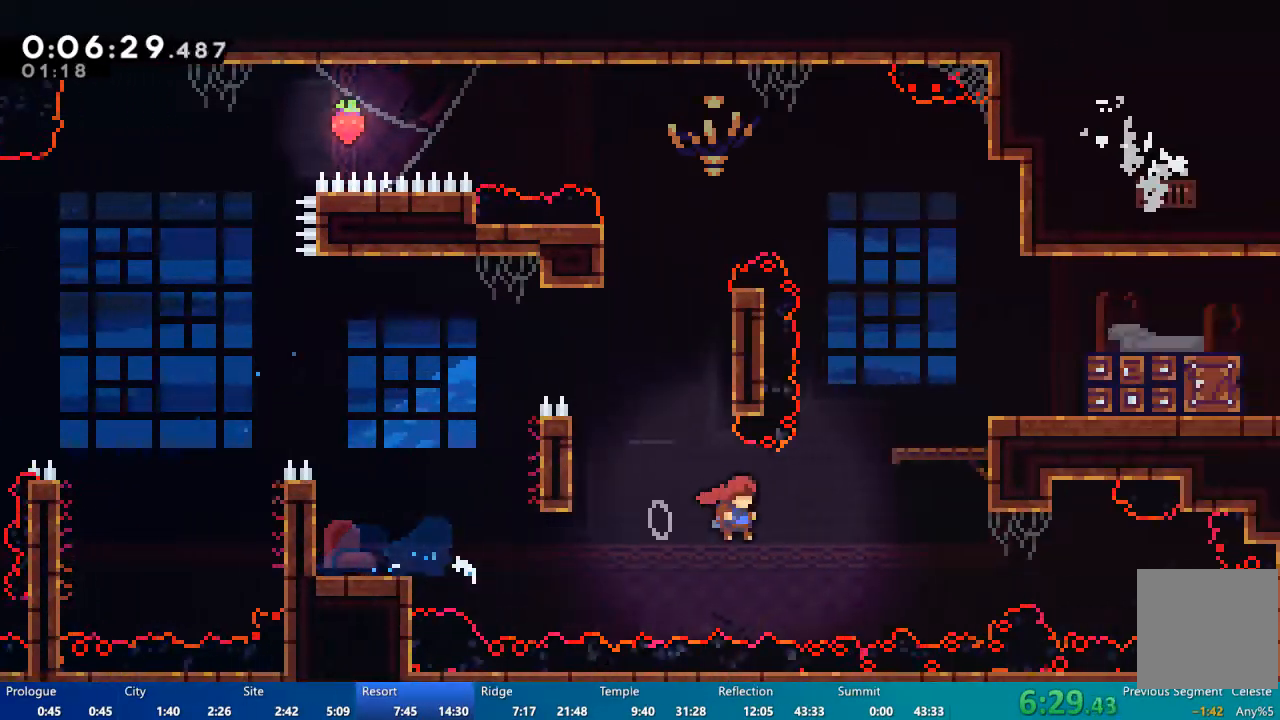
{"buttons": ["DPAD_RIGHT"], "left_stick": "center", "right_stick": "center", "events": [[50, "X", "down"], [283, "X", "up"], [483, "DPAD_UP", "up"]]}
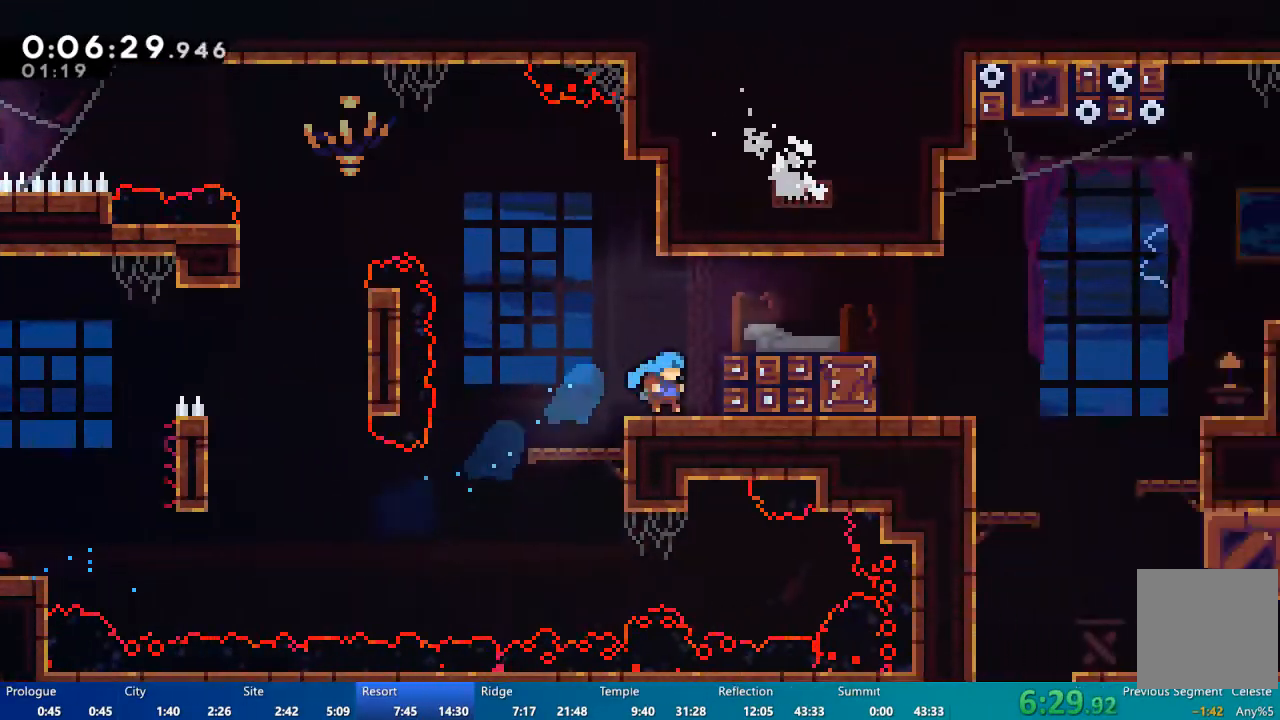
{"buttons": ["DPAD_DOWN", "DPAD_RIGHT"], "left_stick": "center", "right_stick": "center", "events": [[50, "A", "down"], [183, "A", "up"], [183, "DPAD_DOWN", "down"], [283, "X", "down"], [350, "A", "down"], [350, "X", "up"], [417, "A", "up"]]}
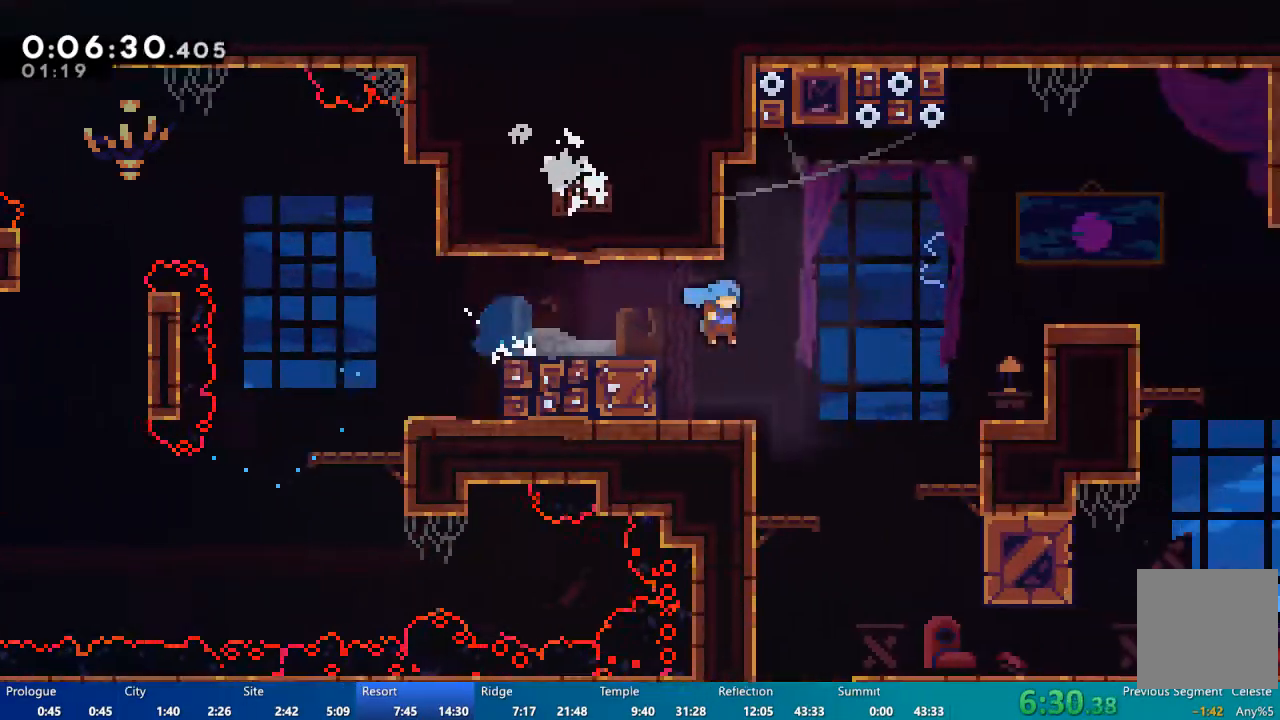
{"buttons": ["DPAD_LEFT"], "left_stick": "center", "right_stick": "center", "events": [[17, "DPAD_DOWN", "up"], [17, "DPAD_RIGHT", "up"], [150, "DPAD_LEFT", "down"]]}
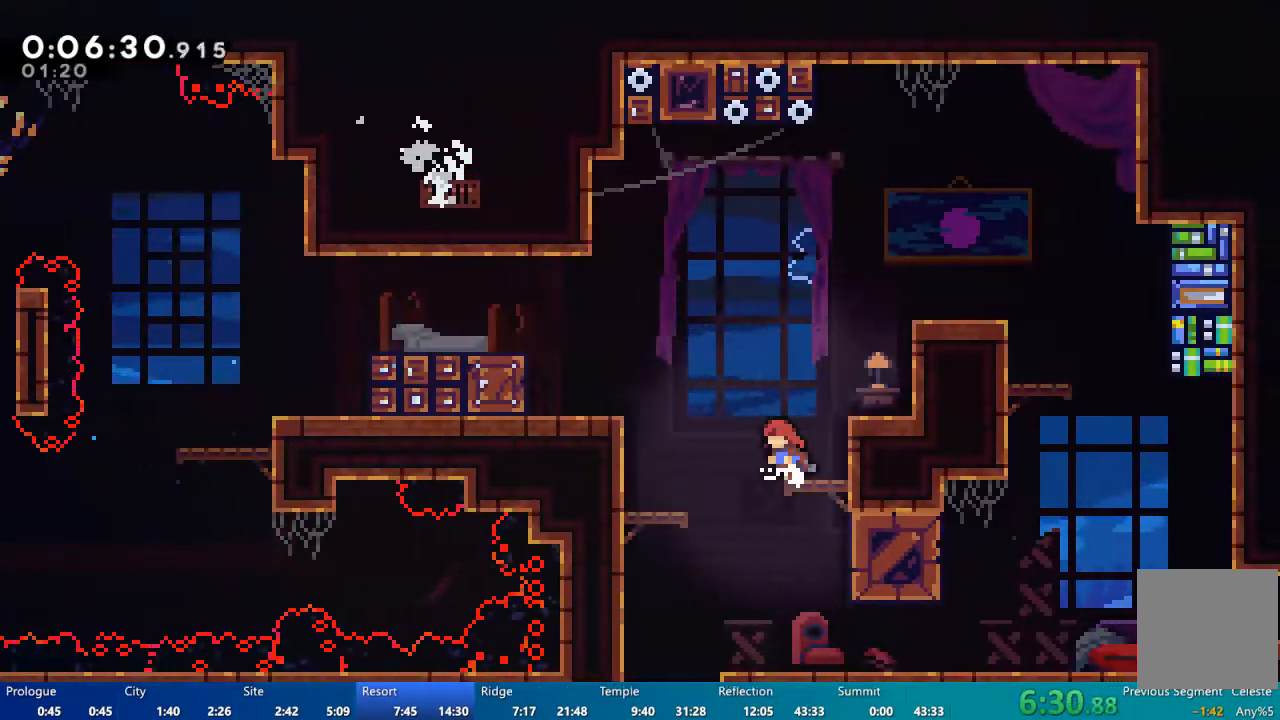
{"buttons": ["X", "DPAD_DOWN", "DPAD_RIGHT"], "left_stick": "center", "right_stick": "center", "events": [[17, "DPAD_LEFT", "up"], [83, "DPAD_RIGHT", "down"], [117, "DPAD_RIGHT", "up"], [150, "DPAD_LEFT", "down"], [250, "DPAD_LEFT", "up"], [283, "DPAD_DOWN", "down"], [283, "DPAD_RIGHT", "down"], [450, "X", "down"]]}
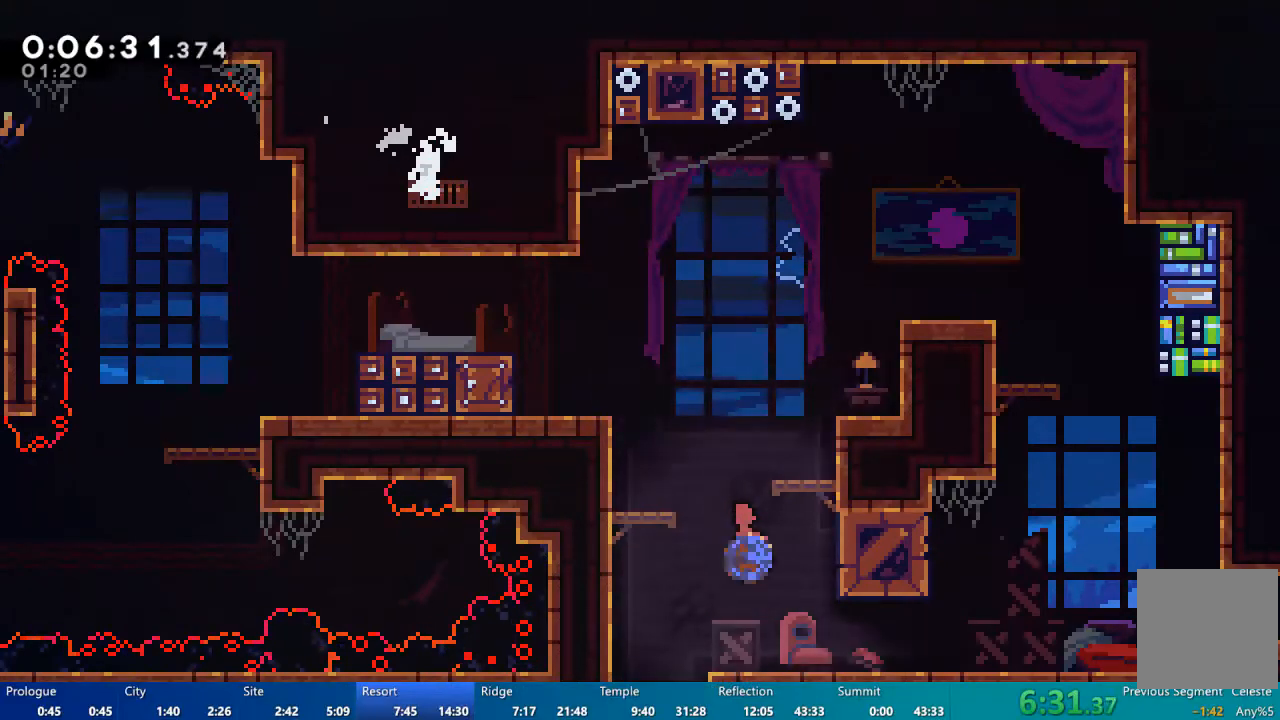
{"buttons": ["DPAD_RIGHT"], "left_stick": "center", "right_stick": "center", "events": [[83, "A", "down"], [83, "X", "up"], [150, "A", "up"], [350, "DPAD_DOWN", "up"]]}
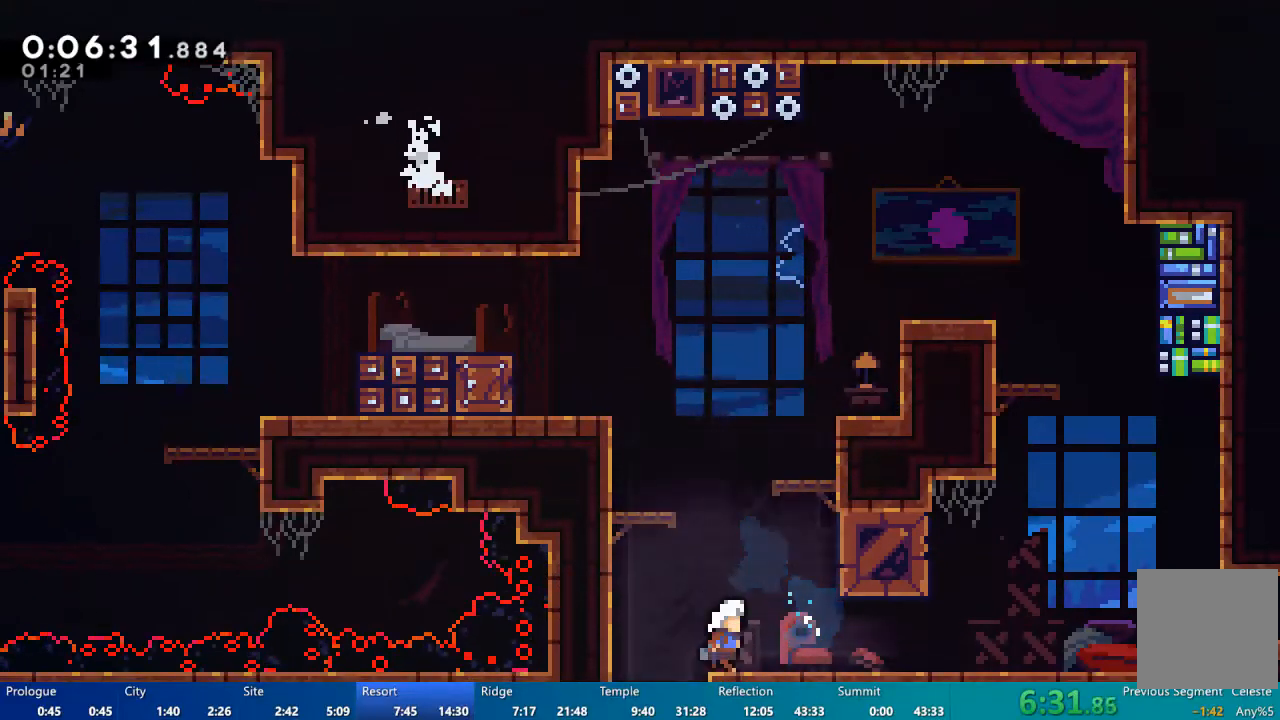
{"buttons": ["DPAD_RIGHT"], "left_stick": "center", "right_stick": "center", "events": [[117, "X", "down"], [217, "A", "down"], [217, "X", "up"], [317, "A", "up"]]}
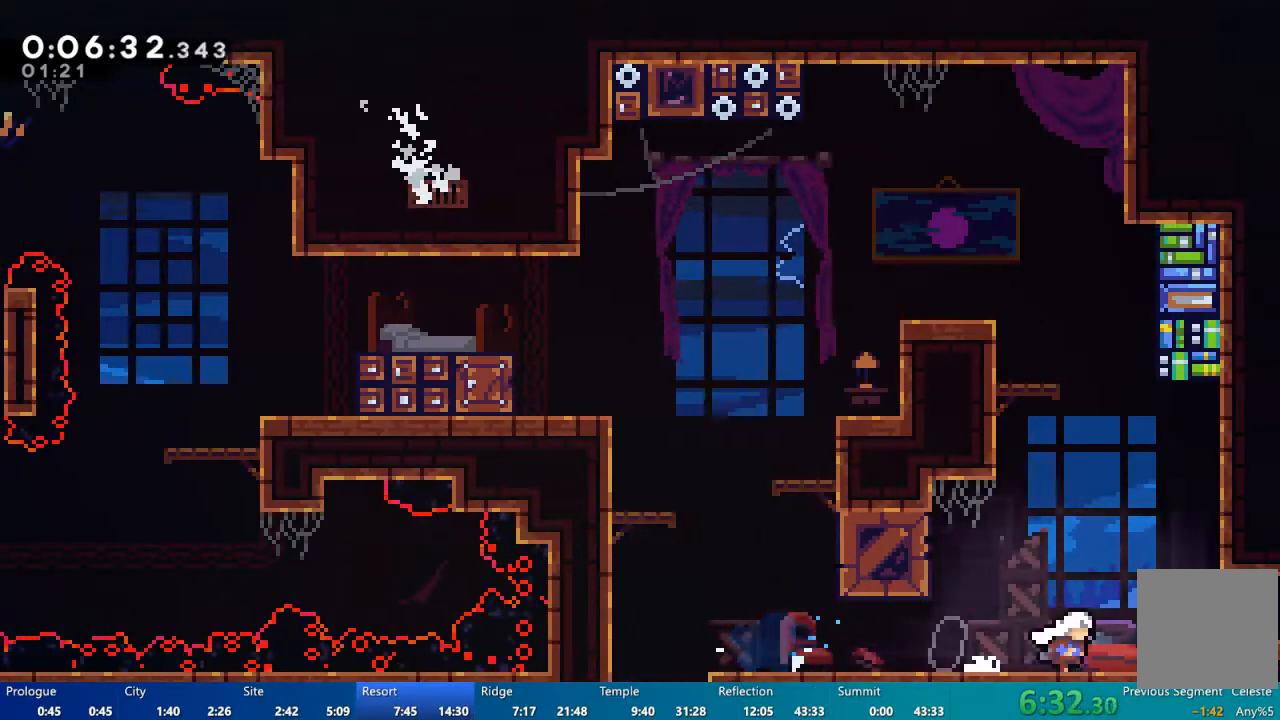
{"buttons": ["DPAD_RIGHT"], "left_stick": "center", "right_stick": "center", "events": [[50, "A", "down"], [150, "A", "up"], [183, "DPAD_DOWN", "down"], [250, "X", "down"], [283, "X", "up"], [450, "DPAD_DOWN", "up"]]}
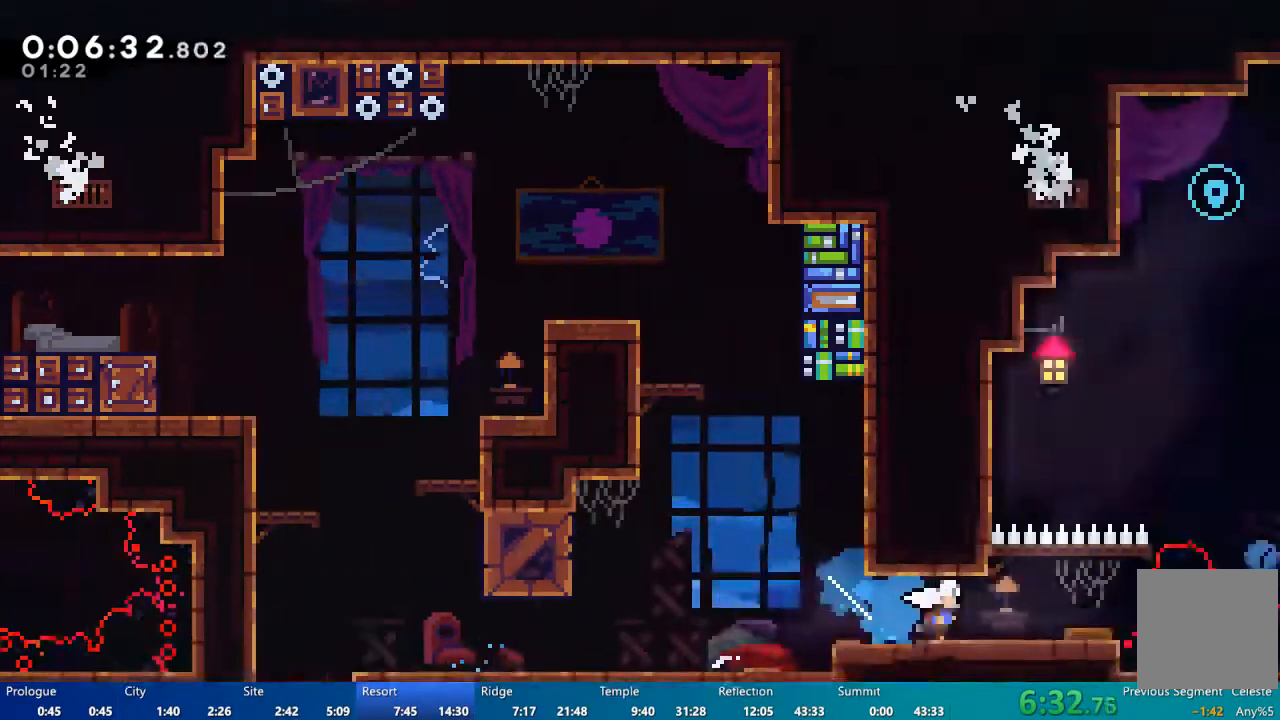
{"buttons": ["DPAD_RIGHT"], "left_stick": "center", "right_stick": "center", "events": []}
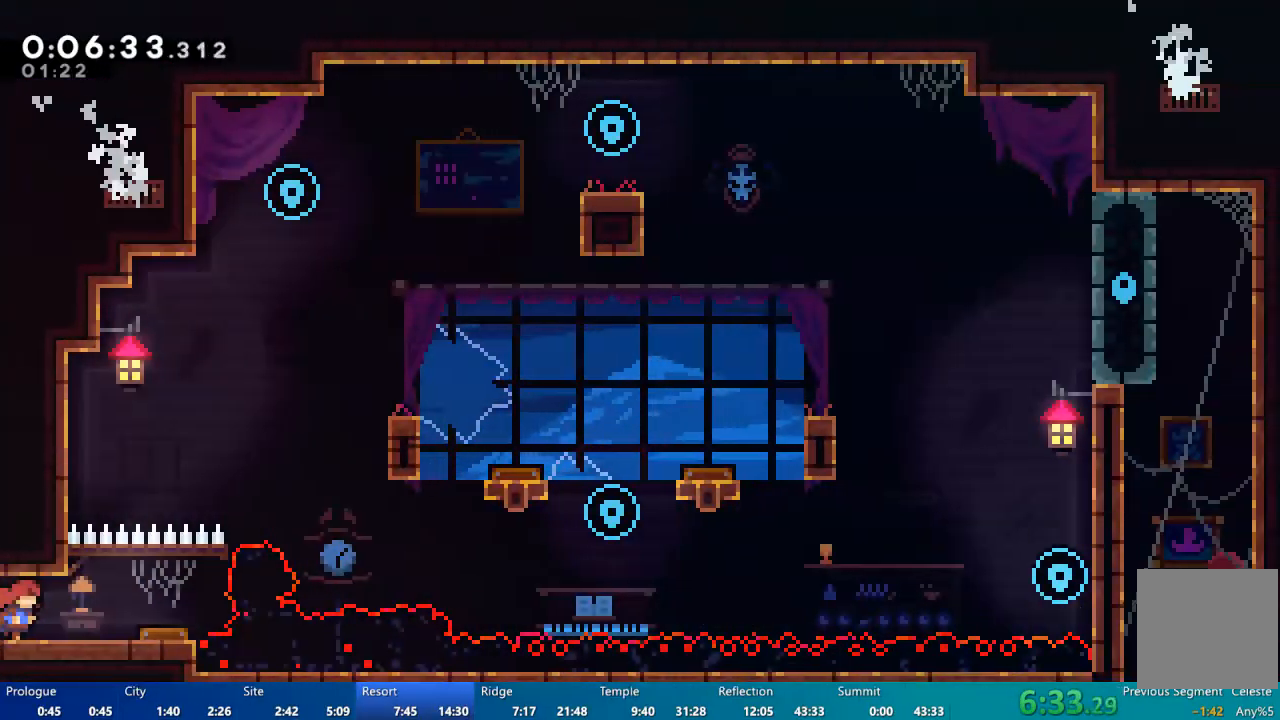
{"buttons": ["DPAD_RIGHT"], "left_stick": "center", "right_stick": "center", "events": []}
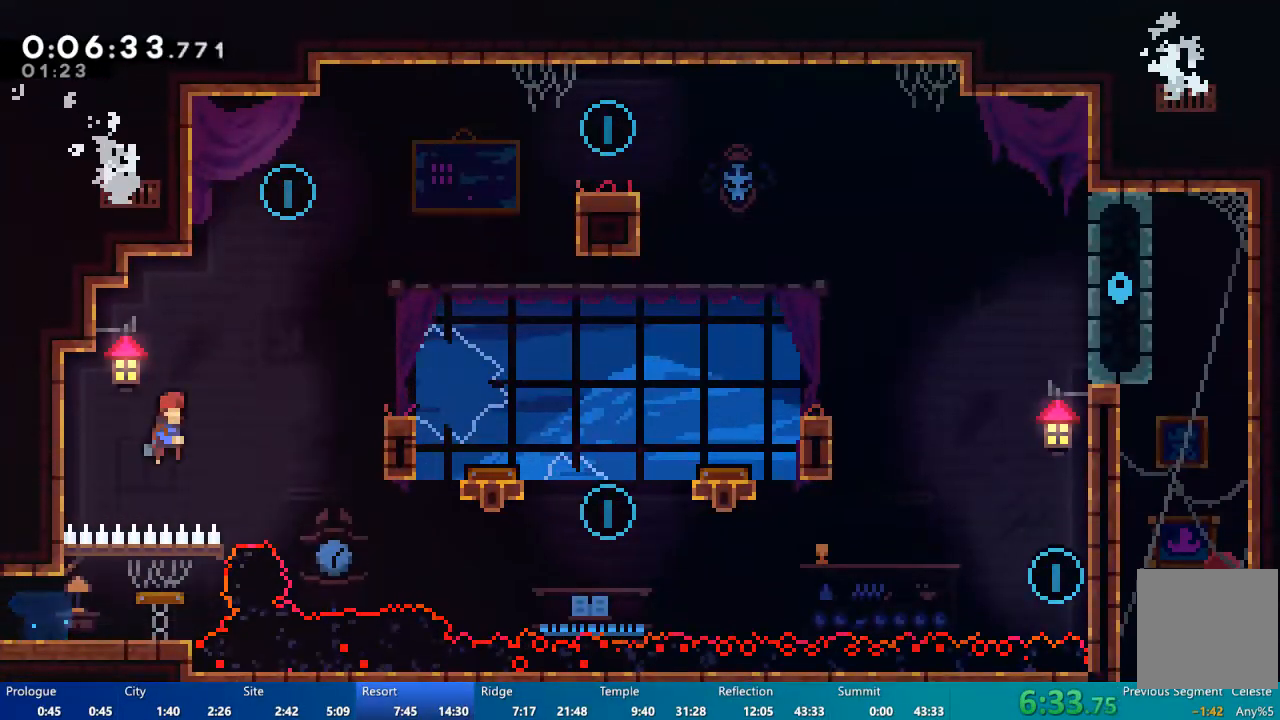
{"buttons": ["DPAD_RIGHT"], "left_stick": "center", "right_stick": "center", "events": [[250, "DPAD_RIGHT", "up"], [250, "DPAD_UP", "down"], [317, "X", "down"], [483, "DPAD_RIGHT", "down"], [483, "DPAD_UP", "up"], [483, "X", "up"]]}
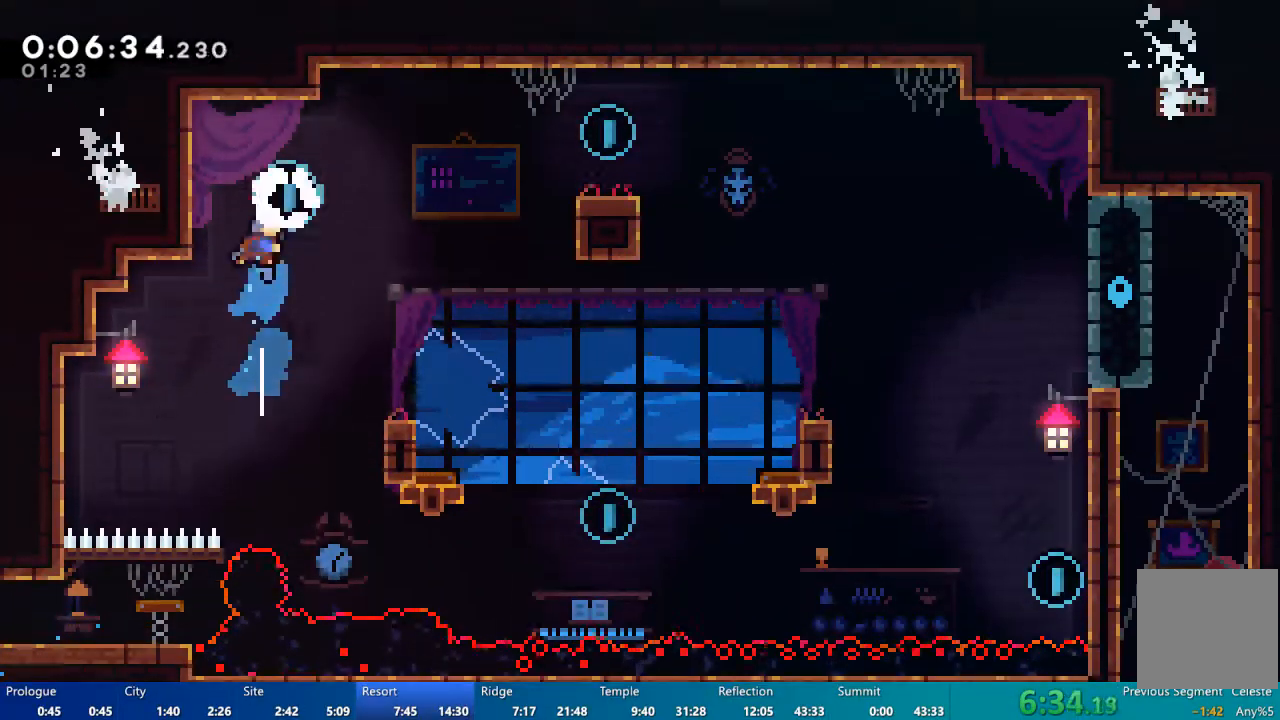
{"buttons": [], "left_stick": "center", "right_stick": "center", "events": [[383, "DPAD_RIGHT", "up"]]}
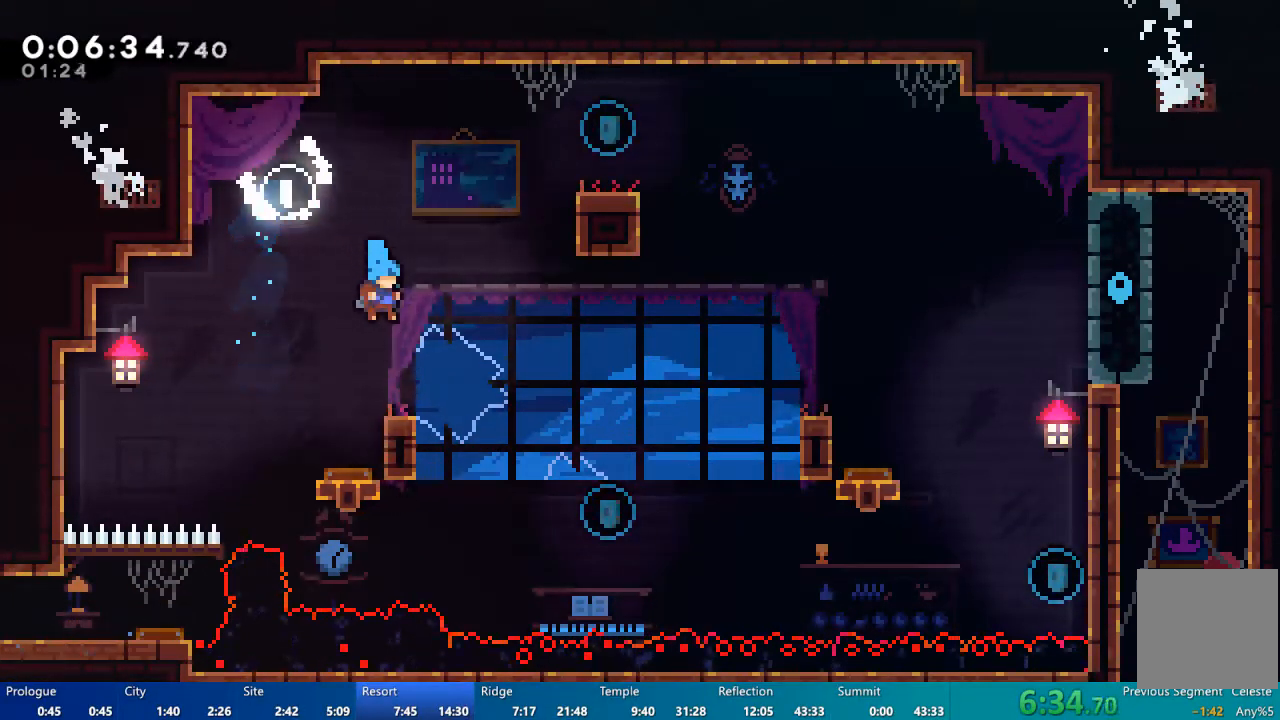
{"buttons": ["X", "DPAD_UP", "DPAD_RIGHT"], "left_stick": "center", "right_stick": "center", "events": [[250, "A", "down"], [250, "DPAD_RIGHT", "down"], [350, "A", "up"], [350, "DPAD_UP", "down"], [450, "X", "down"]]}
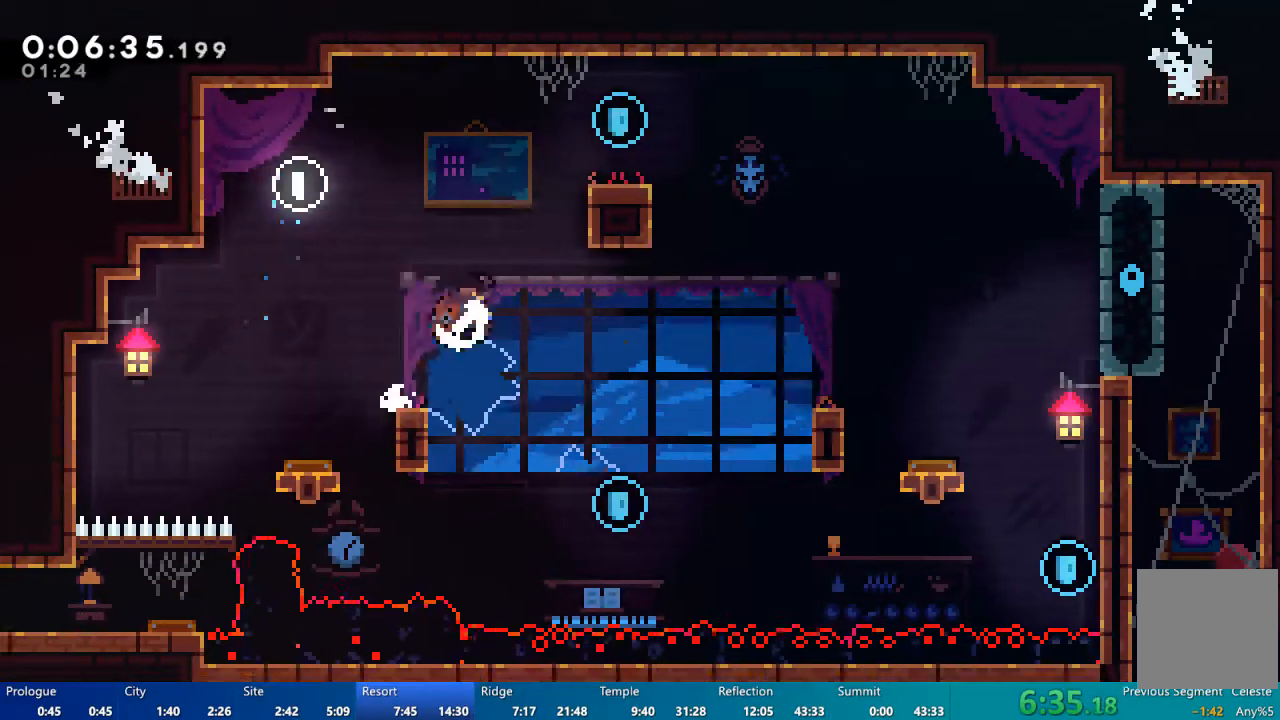
{"buttons": [], "left_stick": "center", "right_stick": "center", "events": [[117, "X", "up"], [150, "R2", "down"], [283, "A", "down"], [317, "DPAD_UP", "up"], [383, "DPAD_RIGHT", "up"], [417, "A", "up"], [483, "R2", "up"]]}
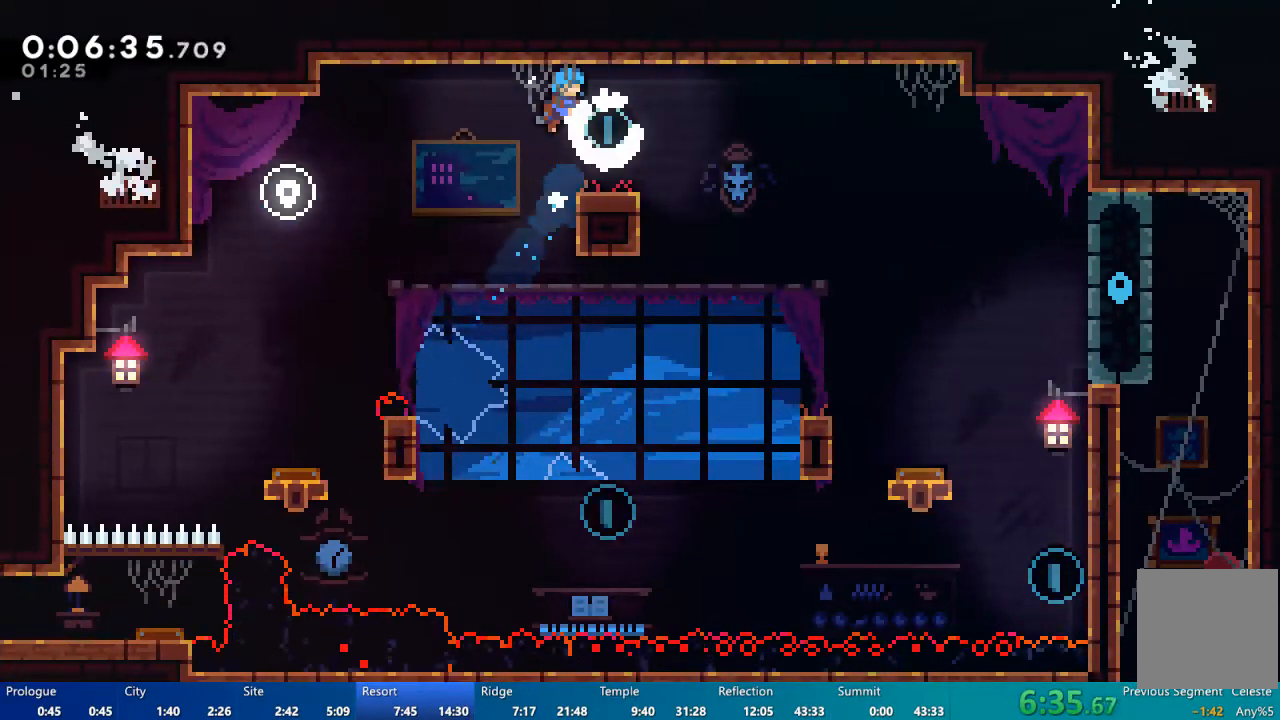
{"buttons": [], "left_stick": "center", "right_stick": "center", "events": [[83, "DPAD_RIGHT", "down"], [283, "A", "down"], [383, "A", "up"], [383, "DPAD_RIGHT", "up"]]}
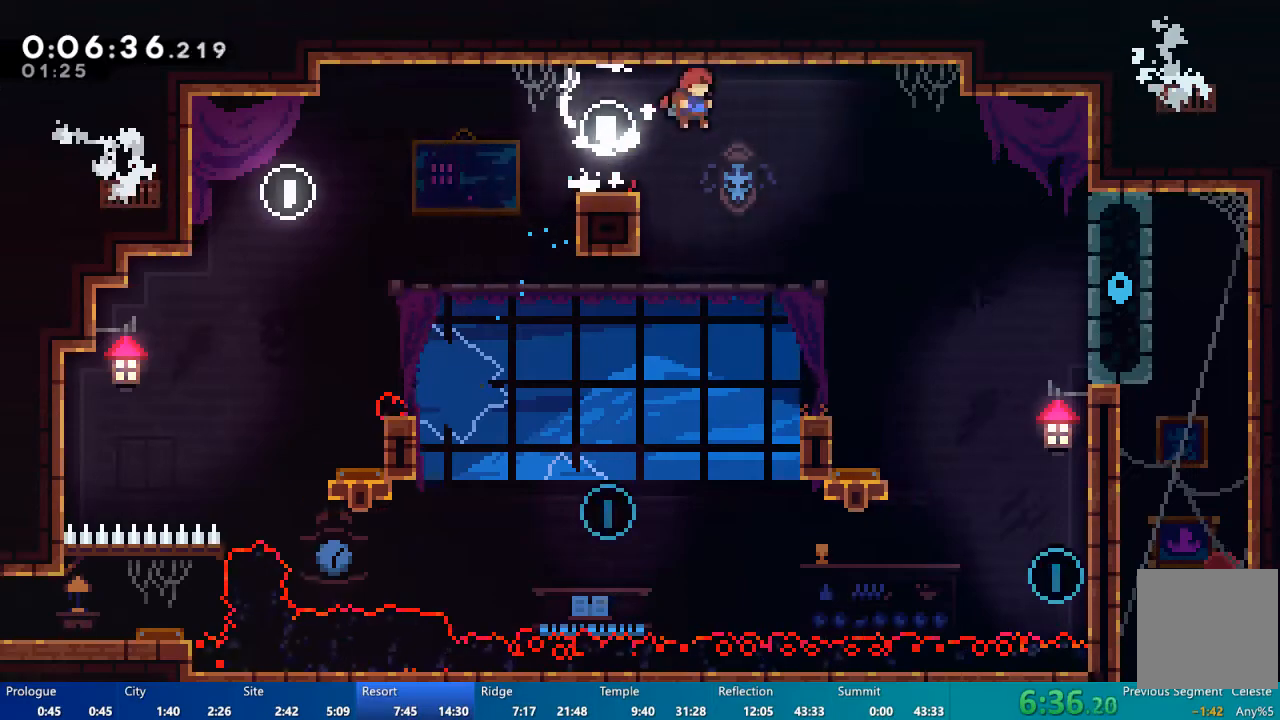
{"buttons": ["DPAD_LEFT"], "left_stick": "center", "right_stick": "center", "events": [[317, "DPAD_LEFT", "down"]]}
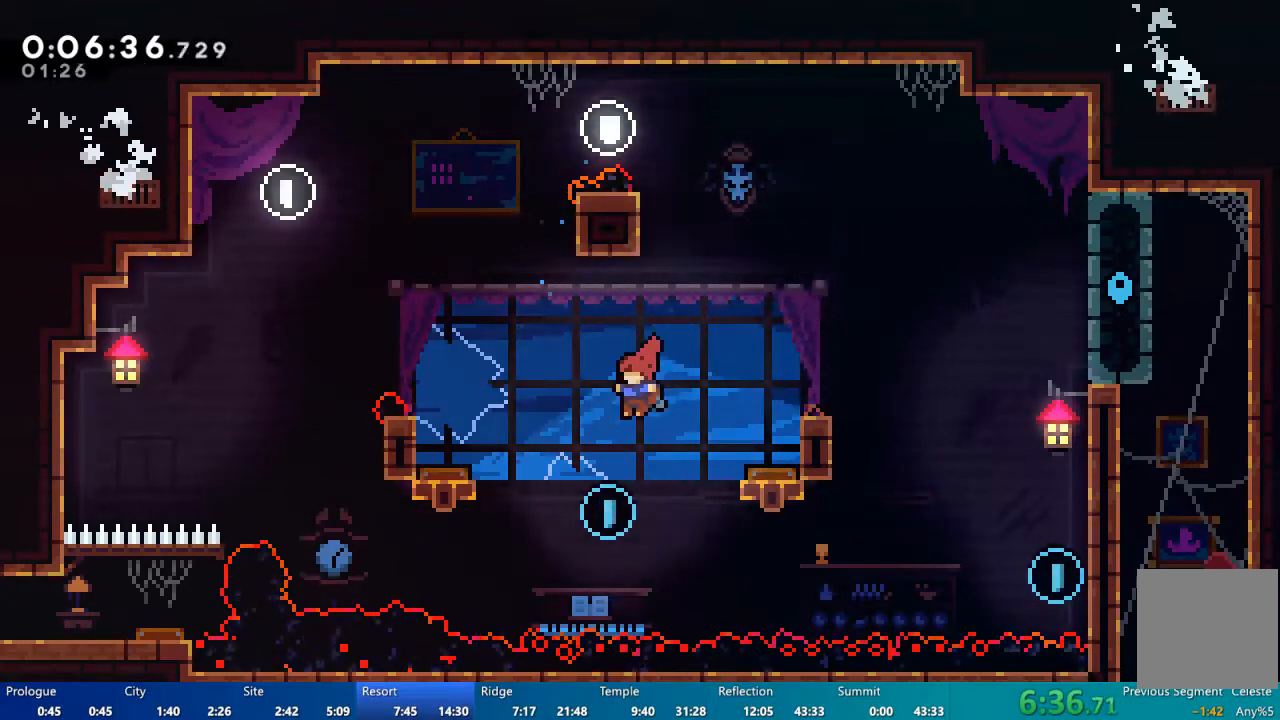
{"buttons": ["X", "DPAD_UP", "DPAD_RIGHT"], "left_stick": "center", "right_stick": "center", "events": [[83, "DPAD_LEFT", "up"], [150, "DPAD_RIGHT", "down"], [183, "DPAD_UP", "down"], [217, "X", "down"]]}
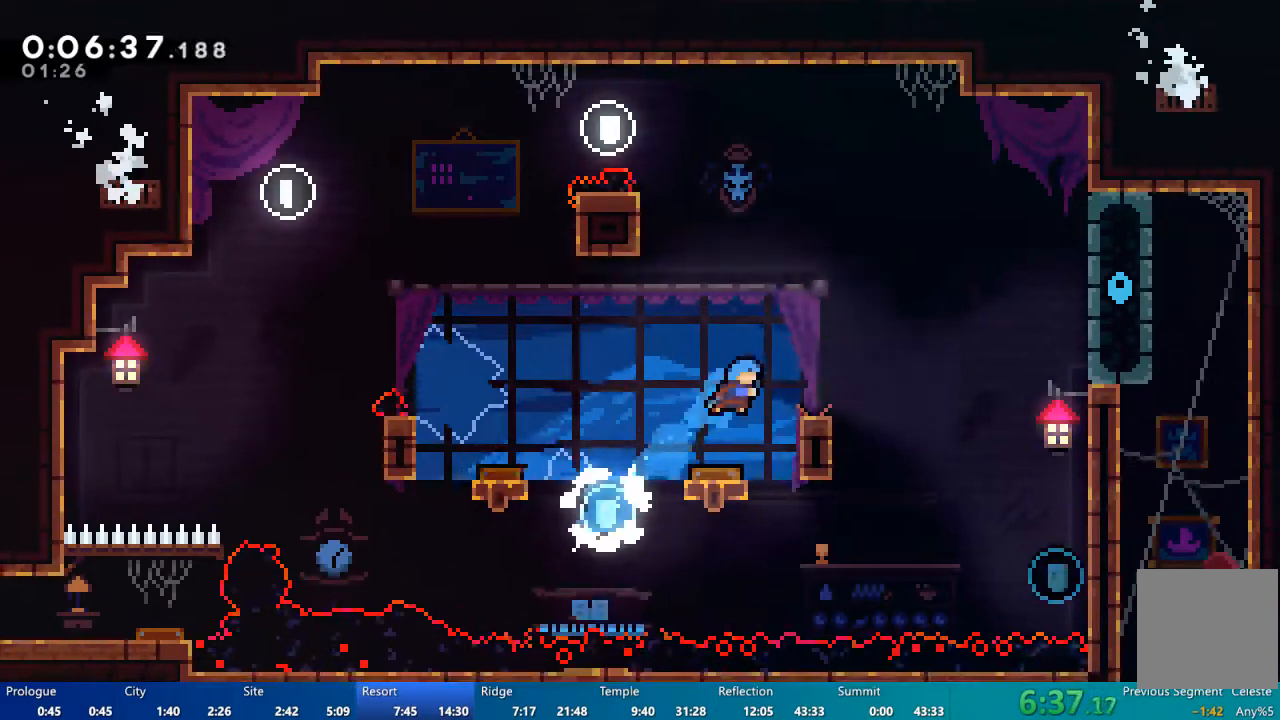
{"buttons": ["DPAD_RIGHT"], "left_stick": "center", "right_stick": "center", "events": [[83, "DPAD_UP", "up"], [183, "DPAD_RIGHT", "up"], [183, "X", "up"], [283, "DPAD_RIGHT", "down"], [383, "A", "down"], [483, "A", "up"]]}
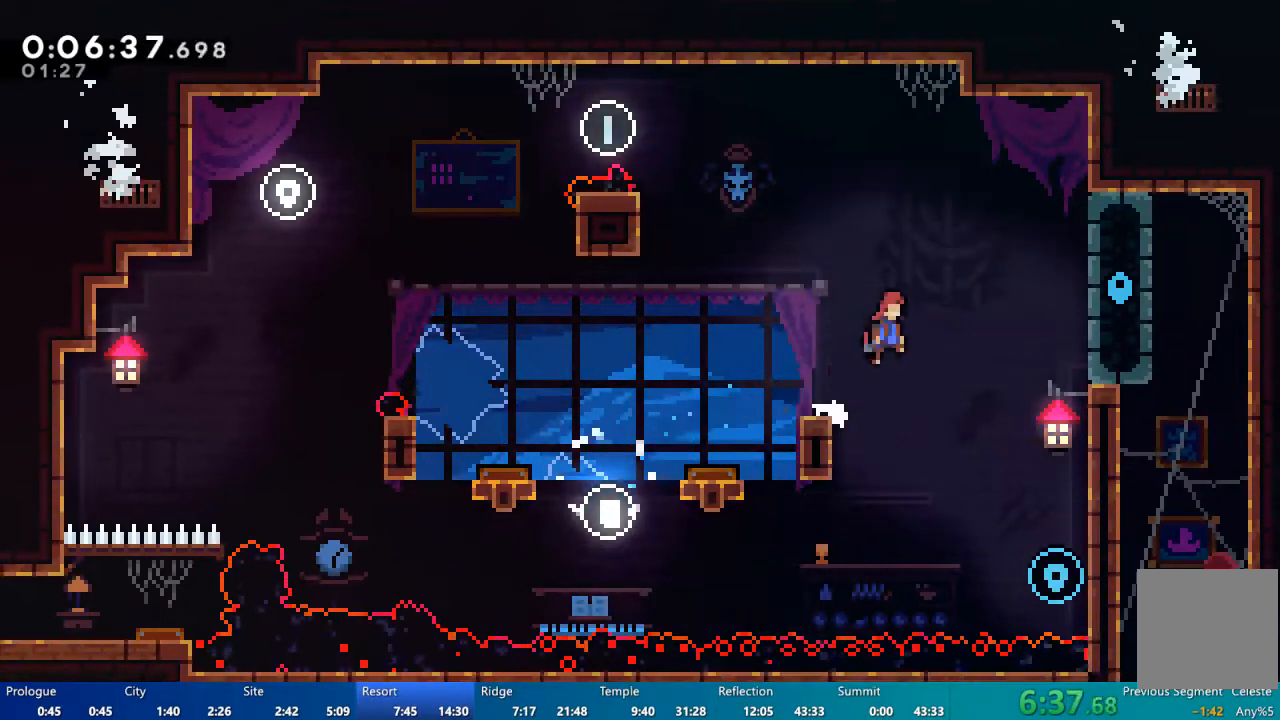
{"buttons": ["DPAD_RIGHT"], "left_stick": "center", "right_stick": "center", "events": [[117, "DPAD_DOWN", "down"], [350, "X", "down"], [483, "DPAD_DOWN", "up"], [483, "X", "up"]]}
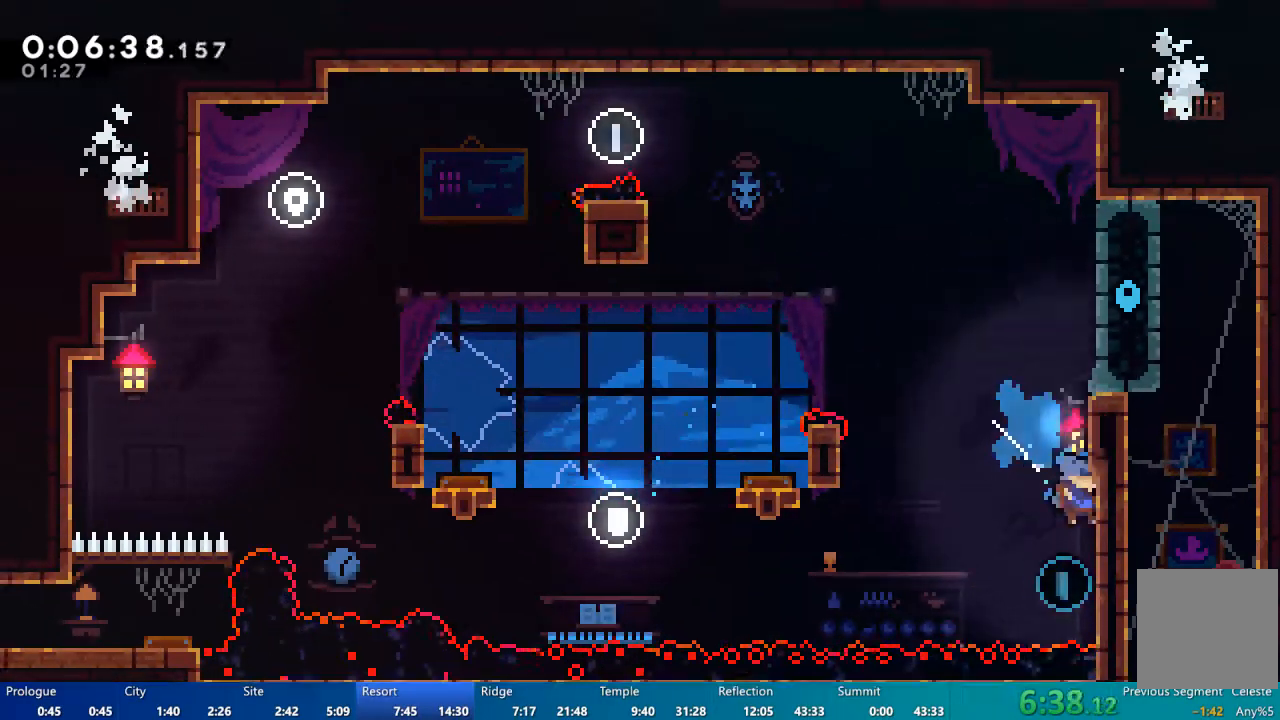
{"buttons": ["A", "R2", "DPAD_UP", "DPAD_RIGHT"], "left_stick": "center", "right_stick": "center", "events": [[17, "R2", "down"], [183, "A", "down"], [183, "DPAD_UP", "down"], [350, "A", "up"], [483, "A", "down"]]}
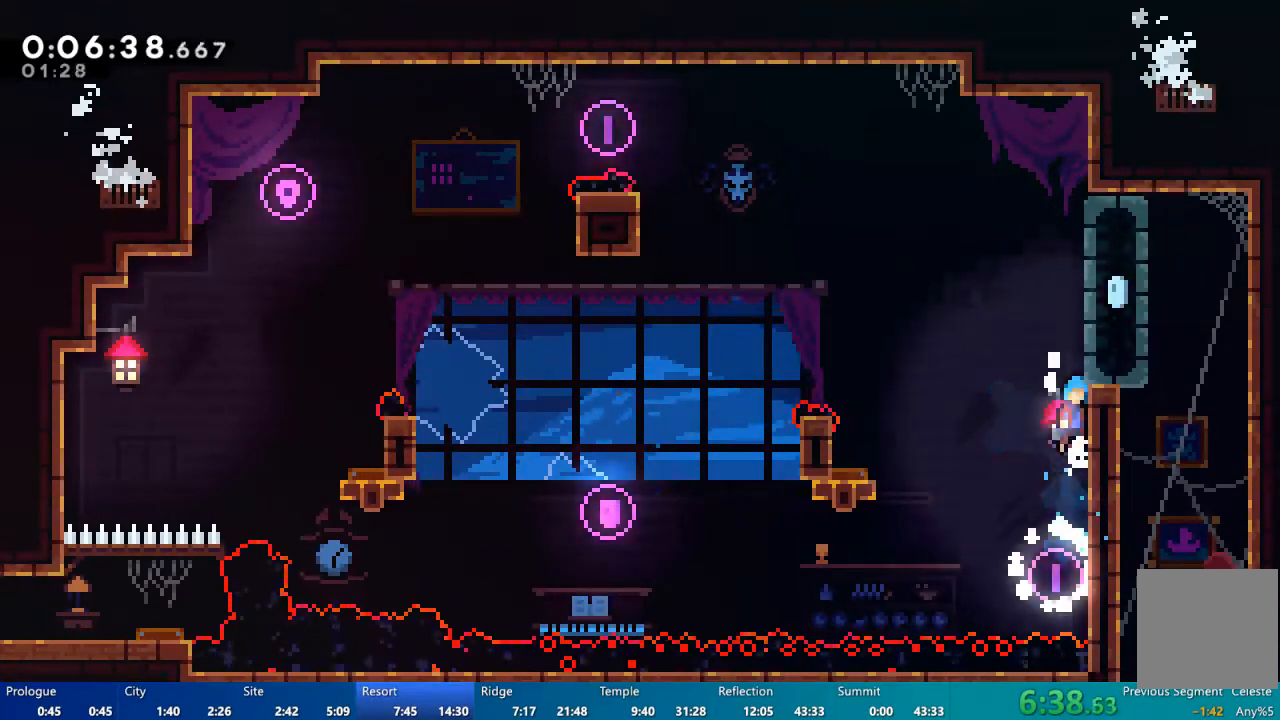
{"buttons": ["R2"], "left_stick": "center", "right_stick": "center", "events": [[117, "A", "up"], [217, "DPAD_RIGHT", "up"], [217, "DPAD_UP", "up"]]}
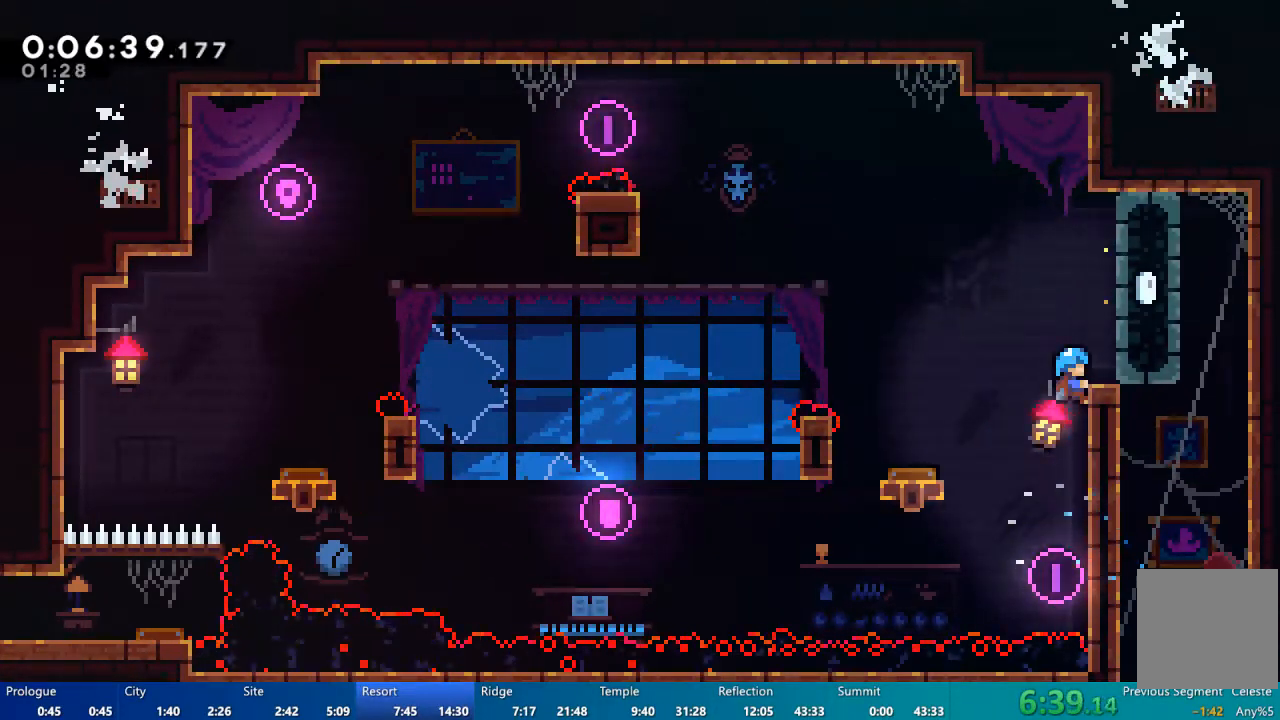
{"buttons": ["DPAD_RIGHT"], "left_stick": "center", "right_stick": "center", "events": [[250, "A", "down"], [250, "DPAD_UP", "down"], [317, "DPAD_RIGHT", "down"], [317, "DPAD_UP", "up"], [383, "A", "up"], [450, "R2", "up"]]}